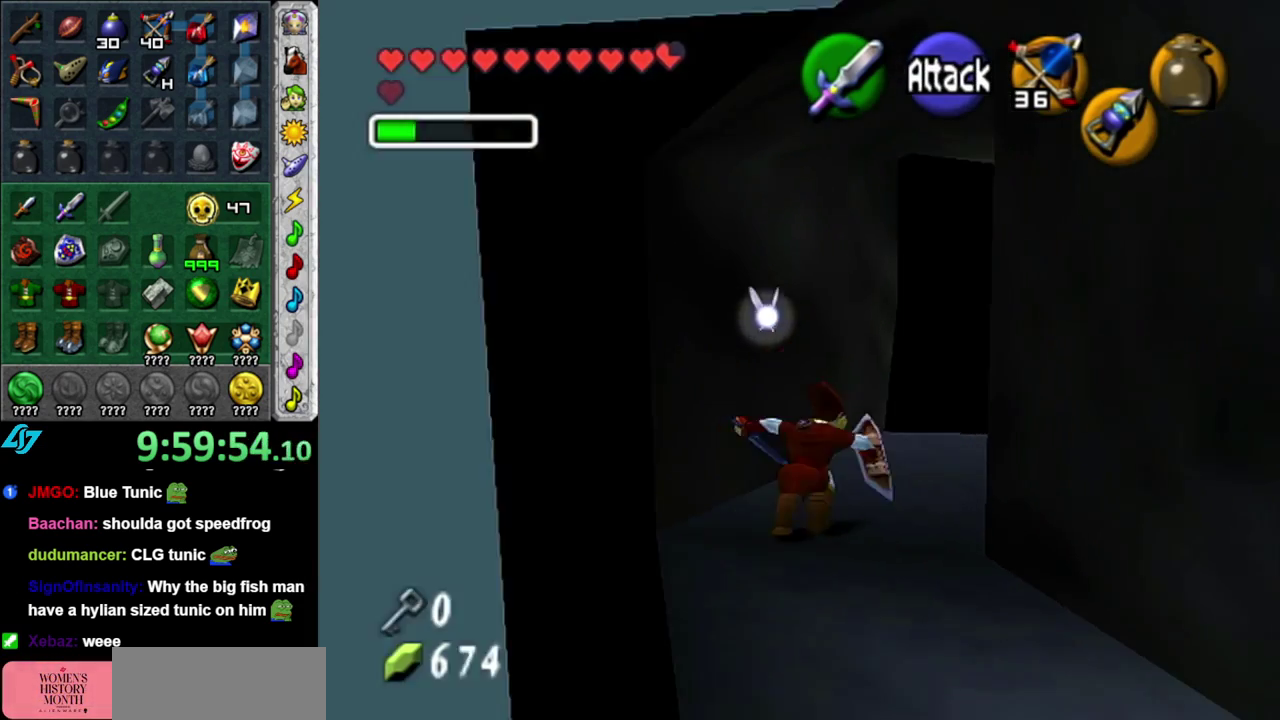
Gameplay with a controller (Nintendo layout); each line is a JSON object with the inputs held at the frame after it. "events" lists button and stick changes between this image and that frame as [ms after this image, input, new state], when the widget could be followed in between. This overlay highlights the sticks when they move; stick clicks (L3 R3) are not distinguishable. Not read: L2 L3 R2 R3 Y.
{"buttons": [], "left_stick": "up", "right_stick": "center", "events": [[50, "L1", "up"], [83, "left_stick", "up"], [267, "left_stick", "up-right"], [483, "left_stick", "up"]]}
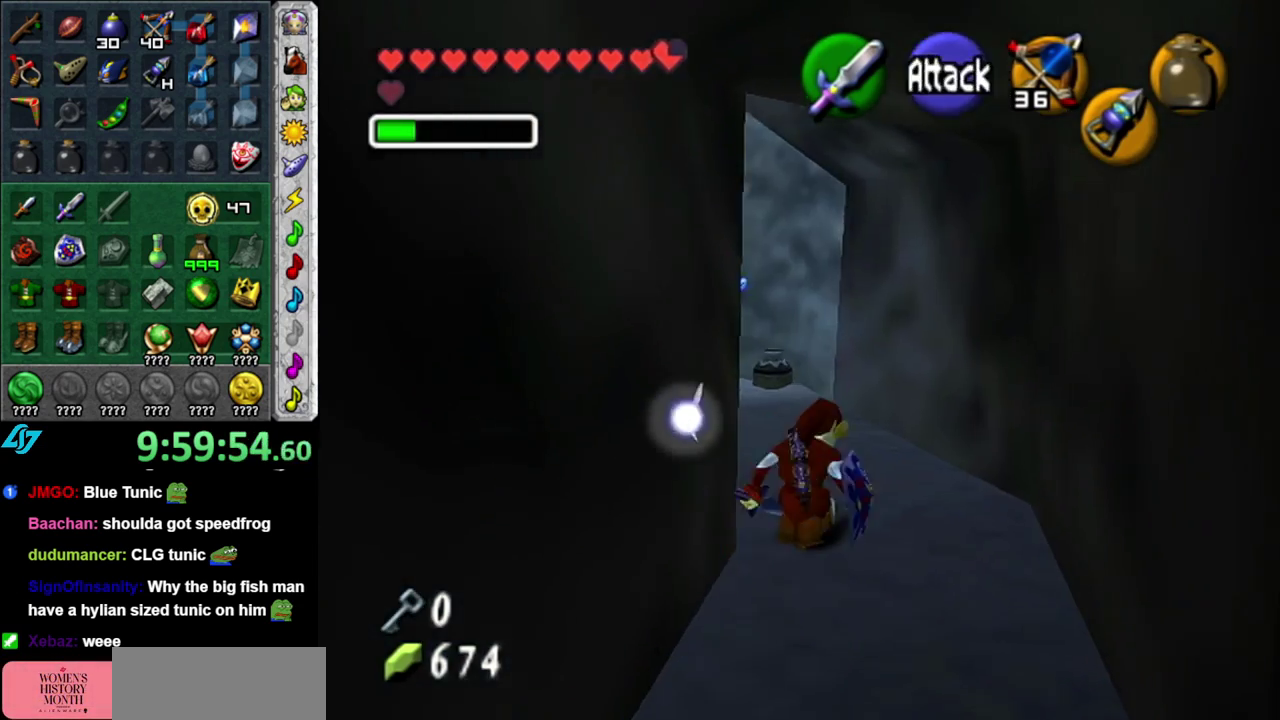
{"buttons": ["L1"], "left_stick": "up", "right_stick": "center", "events": [[183, "left_stick", "up-left"], [333, "A", "down"], [433, "L1", "down"], [450, "A", "up"], [450, "left_stick", "up"]]}
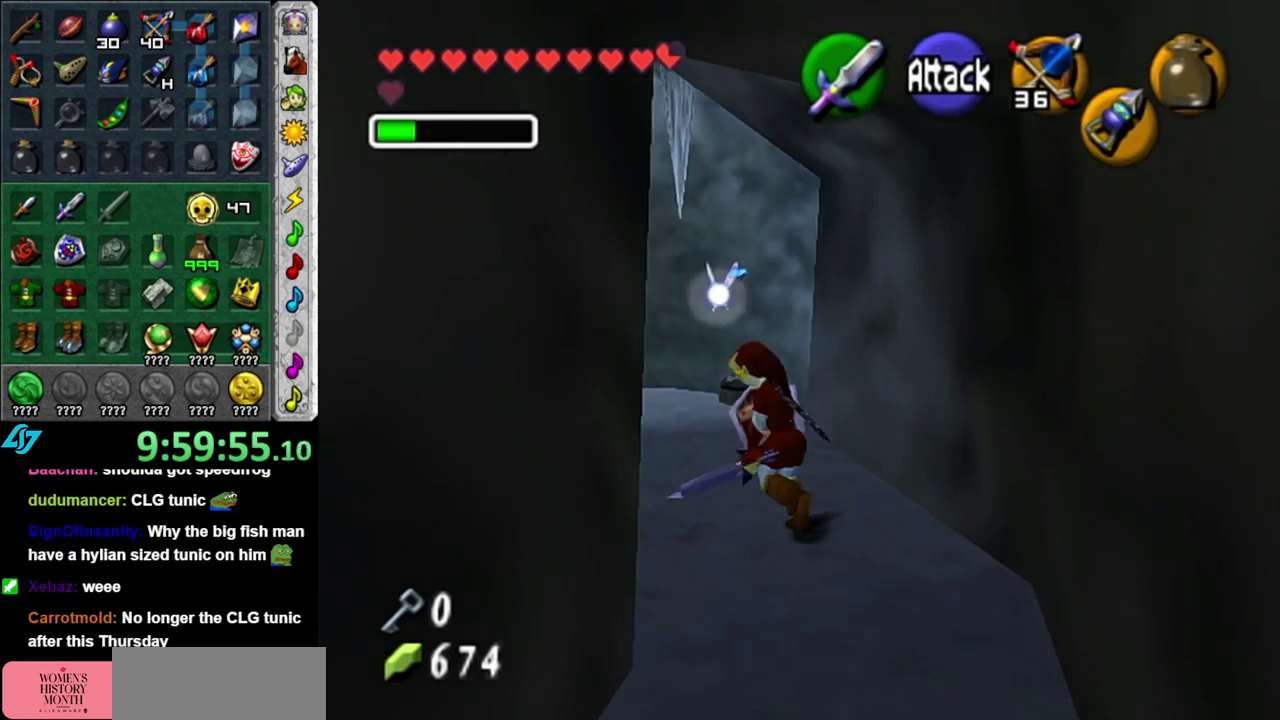
{"buttons": [], "left_stick": "up", "right_stick": "center", "events": [[150, "L1", "up"]]}
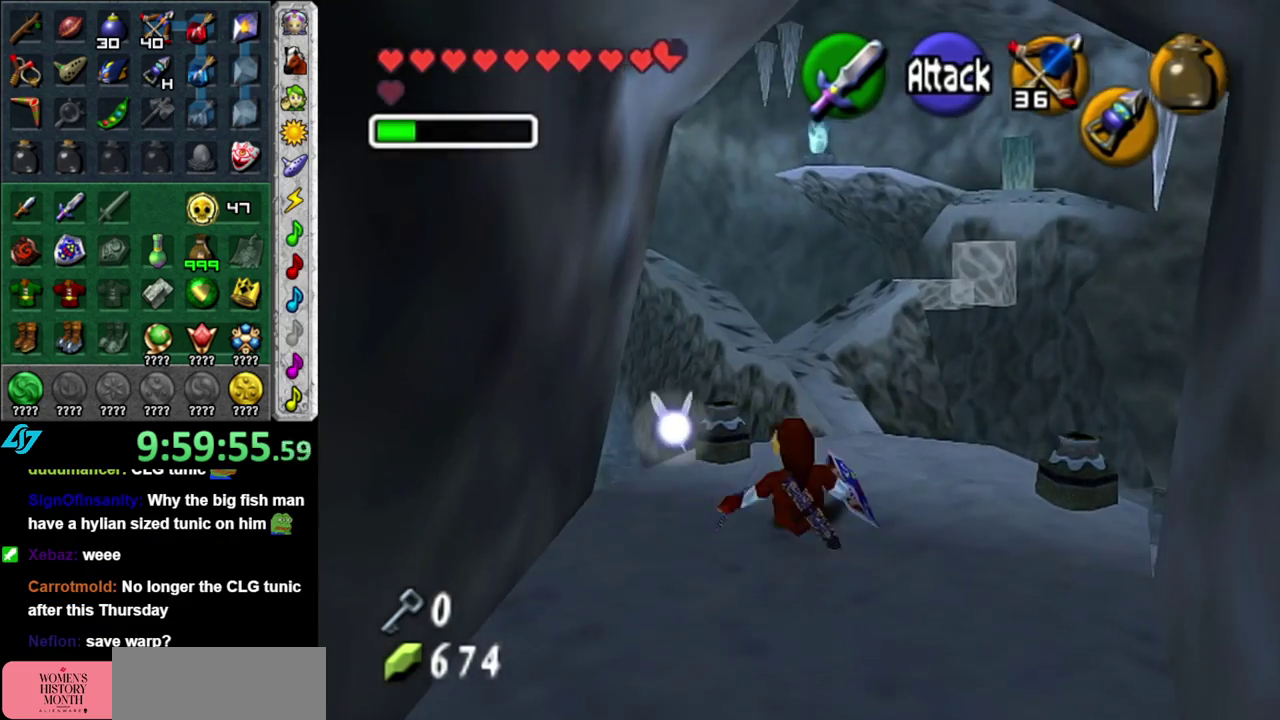
{"buttons": [], "left_stick": "center", "right_stick": "center", "events": [[233, "left_stick", "center"]]}
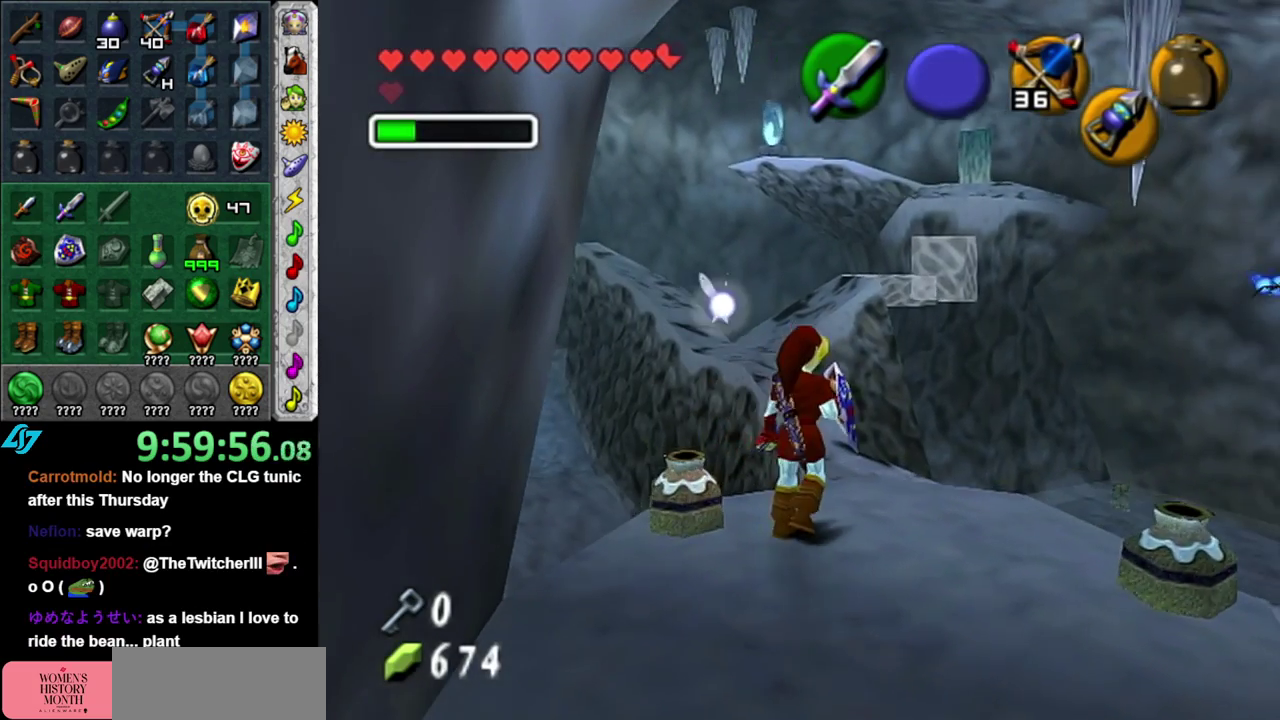
{"buttons": [], "left_stick": "center", "right_stick": "center", "events": [[183, "left_stick", "up-left"], [333, "left_stick", "center"], [400, "right_stick", "up"], [450, "right_stick", "center"]]}
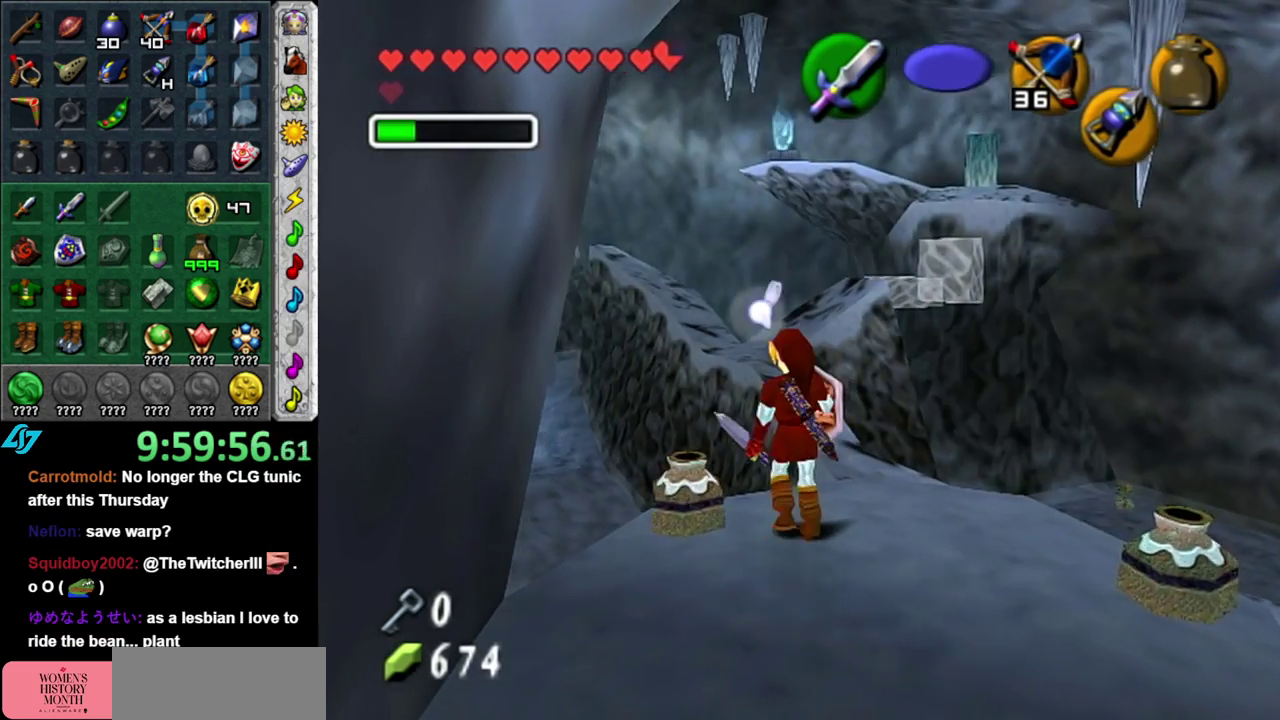
{"buttons": [], "left_stick": "center", "right_stick": "center", "events": [[200, "left_stick", "right"], [483, "left_stick", "center"]]}
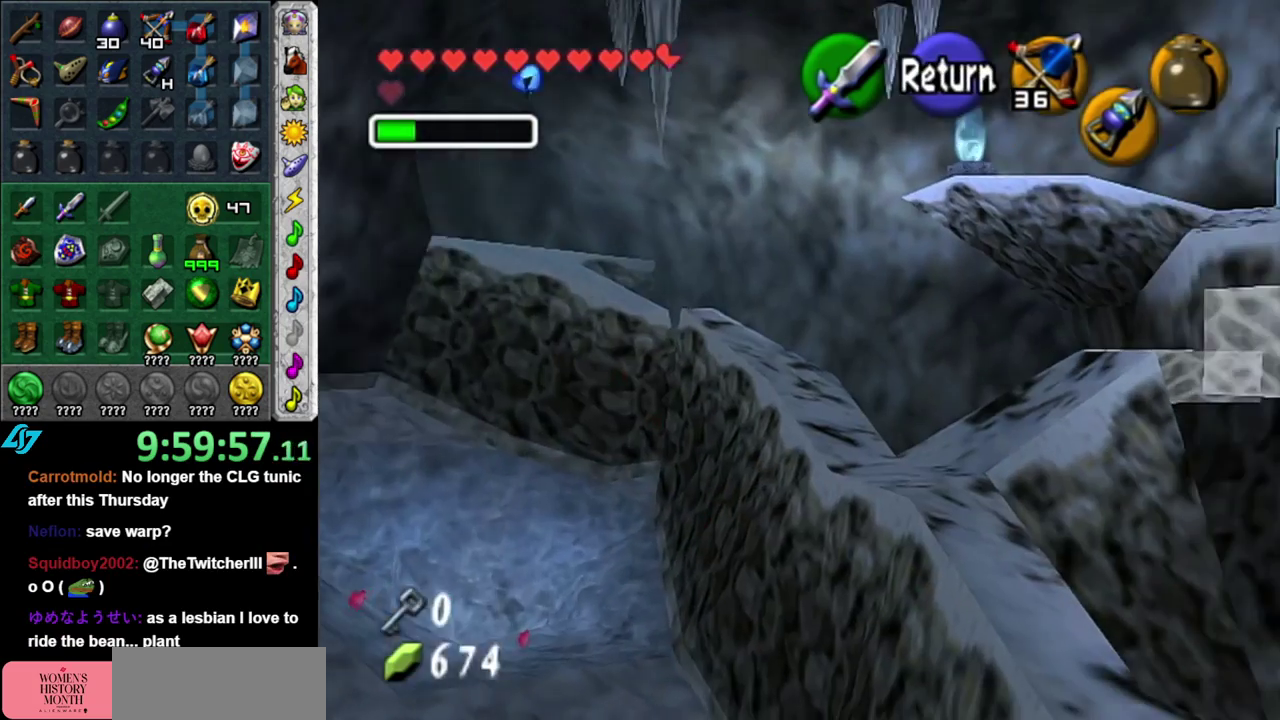
{"buttons": [], "left_stick": "right", "right_stick": "center", "events": [[367, "left_stick", "right"]]}
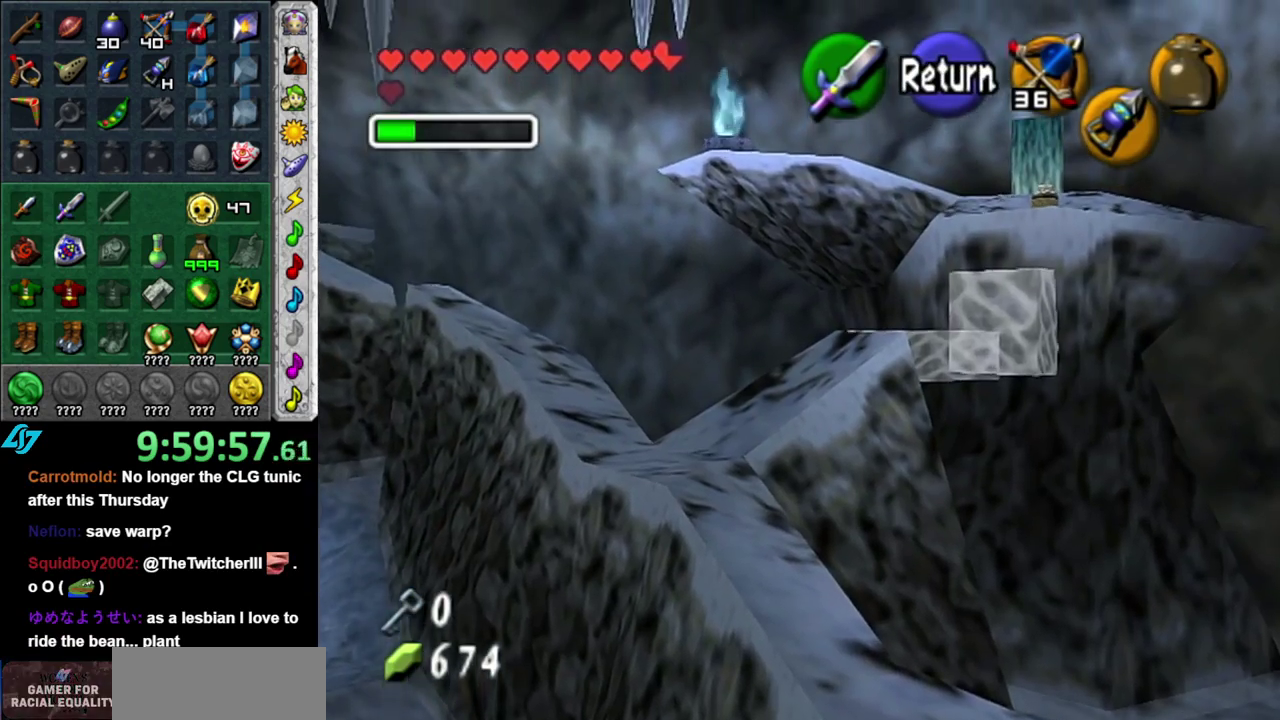
{"buttons": [], "left_stick": "right", "right_stick": "center", "events": []}
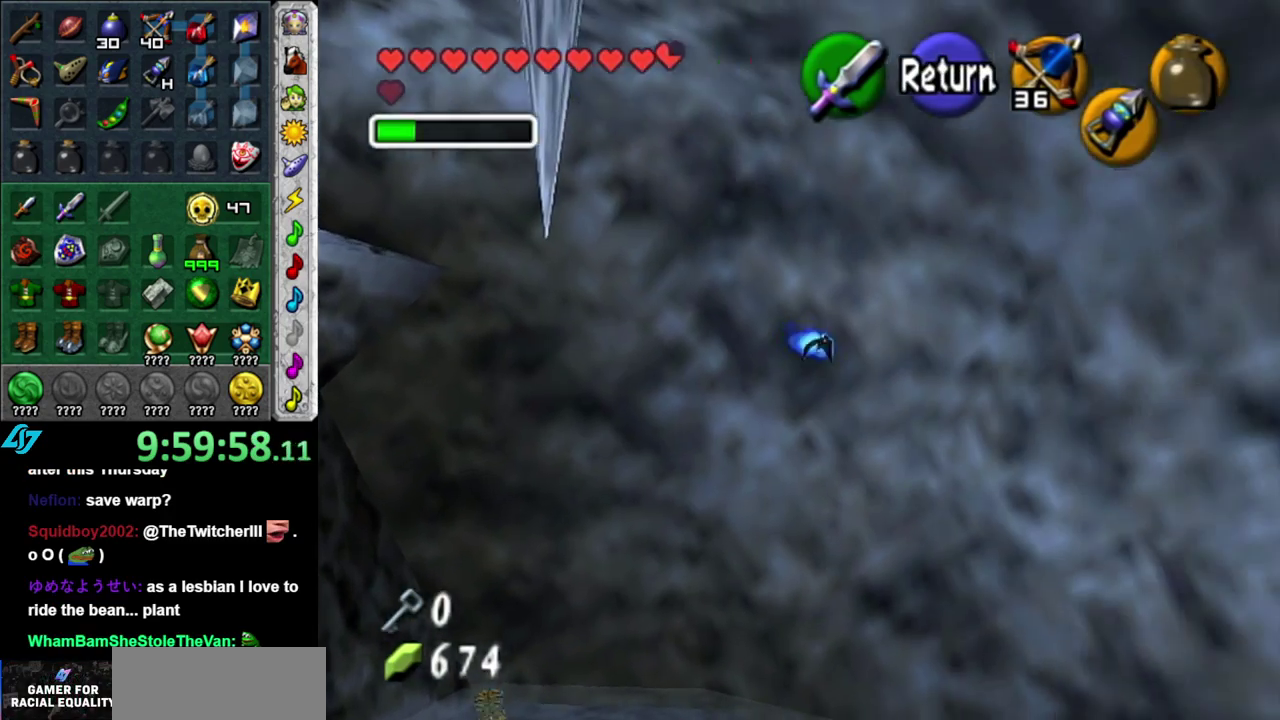
{"buttons": [], "left_stick": "right", "right_stick": "center", "events": [[83, "A", "down"], [233, "A", "up"]]}
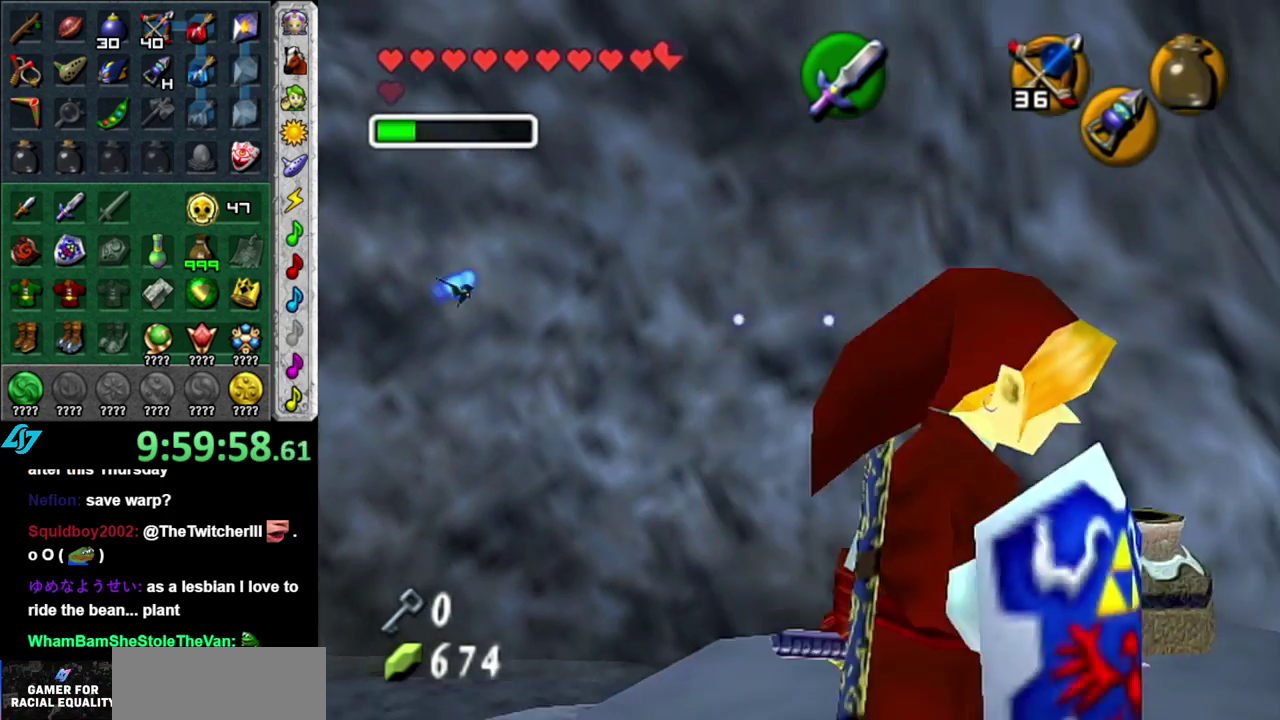
{"buttons": [], "left_stick": "right", "right_stick": "center", "events": [[150, "left_stick", "center"], [433, "left_stick", "right"]]}
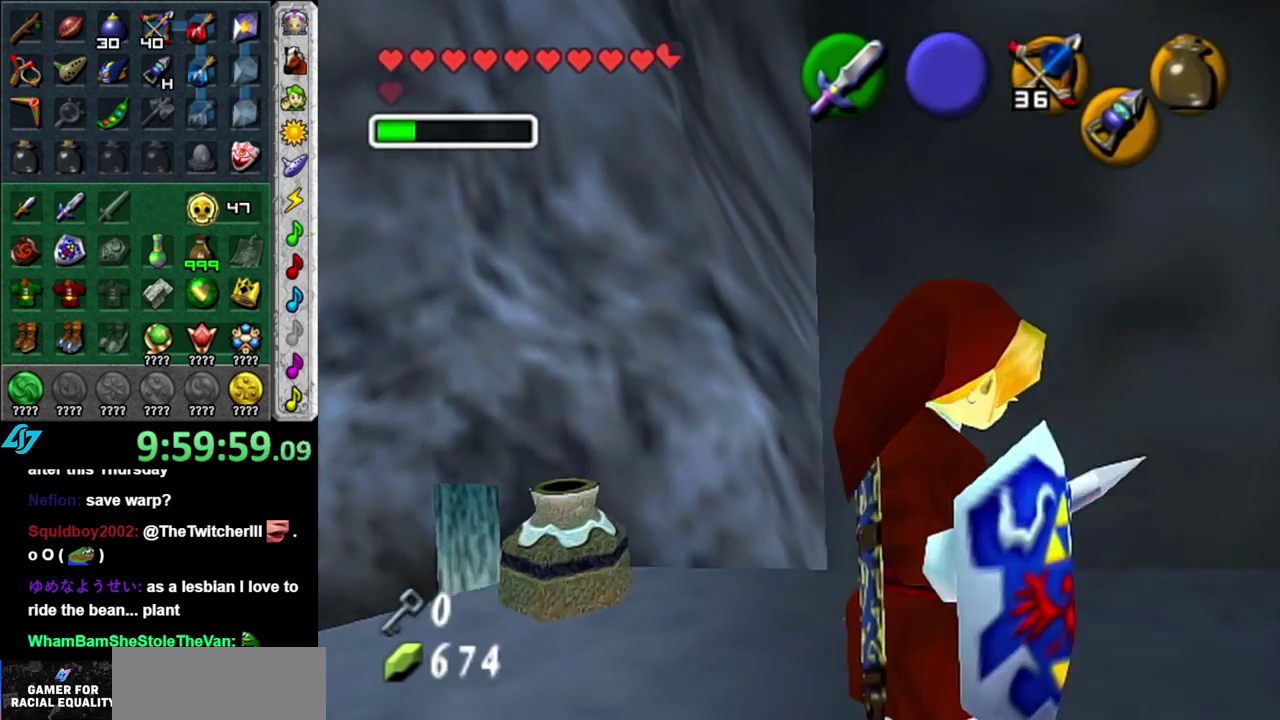
{"buttons": [], "left_stick": "right", "right_stick": "center", "events": []}
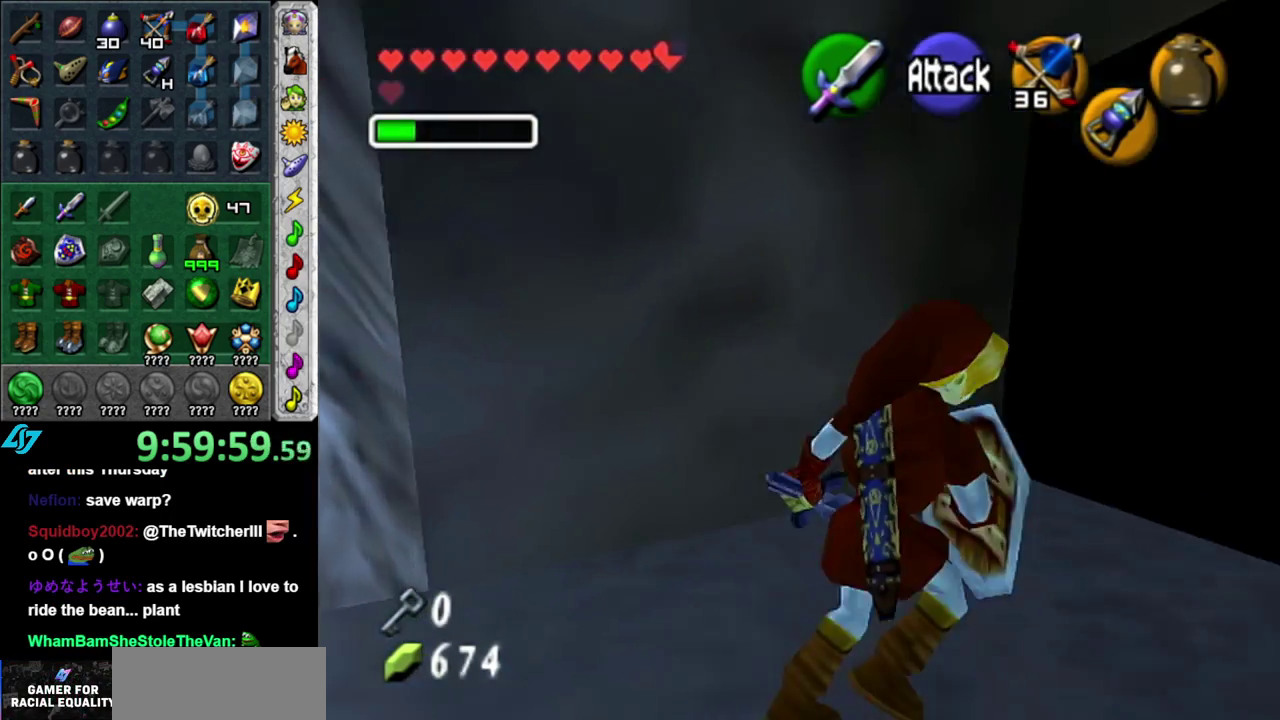
{"buttons": [], "left_stick": "up-right", "right_stick": "center", "events": [[17, "left_stick", "up-right"]]}
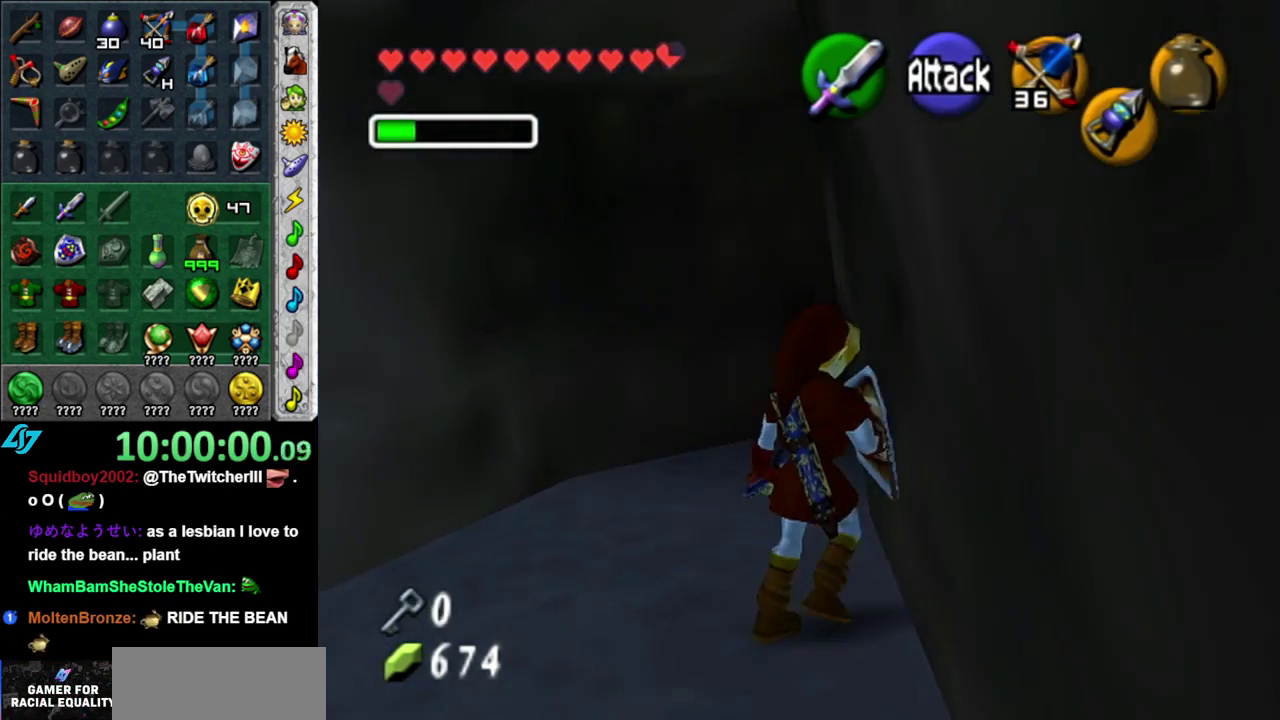
{"buttons": [], "left_stick": "up", "right_stick": "center", "events": [[367, "left_stick", "up"]]}
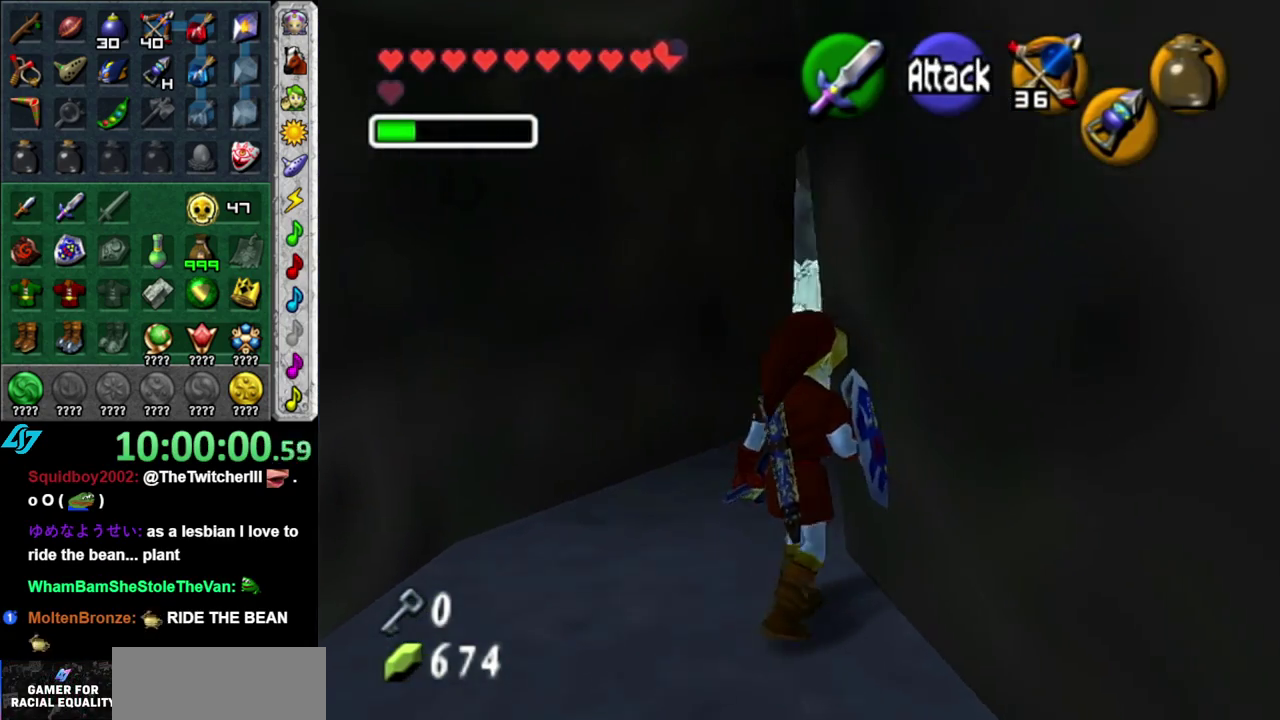
{"buttons": [], "left_stick": "up", "right_stick": "center", "events": [[50, "left_stick", "up-right"], [217, "left_stick", "up"]]}
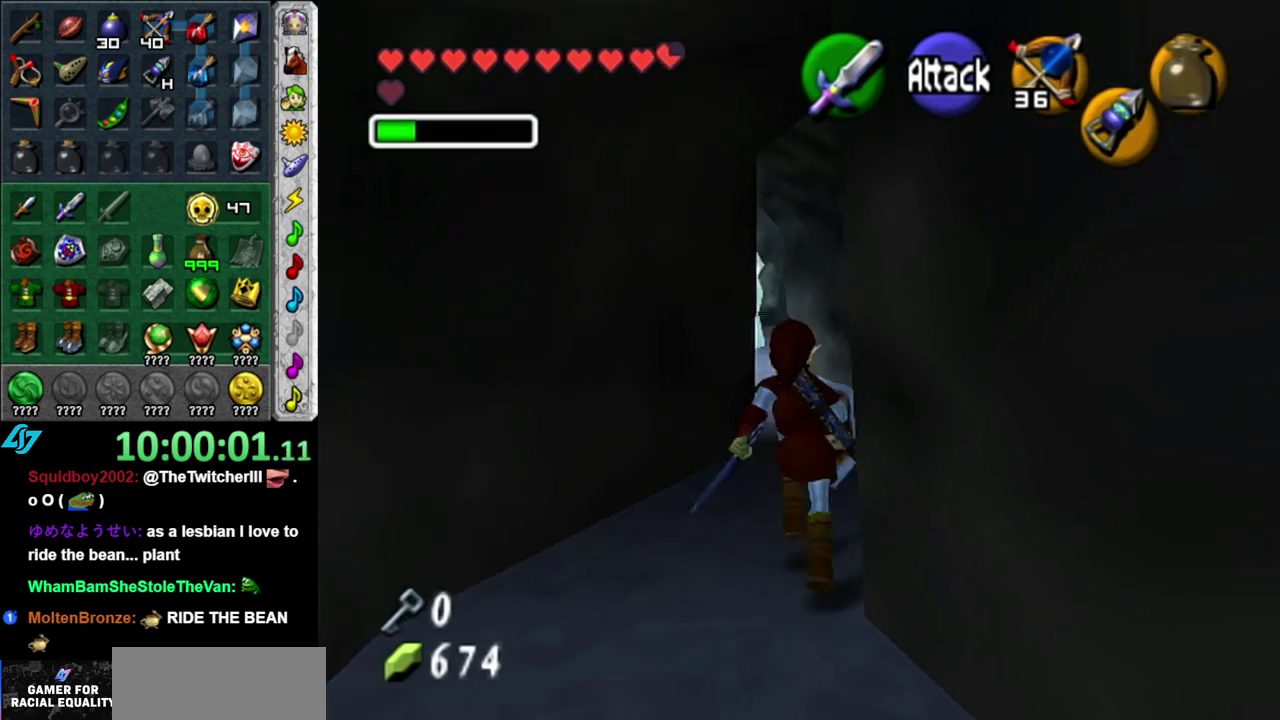
{"buttons": [], "left_stick": "up", "right_stick": "center", "events": [[117, "A", "down"], [233, "A", "up"], [300, "A", "down"], [433, "A", "up"]]}
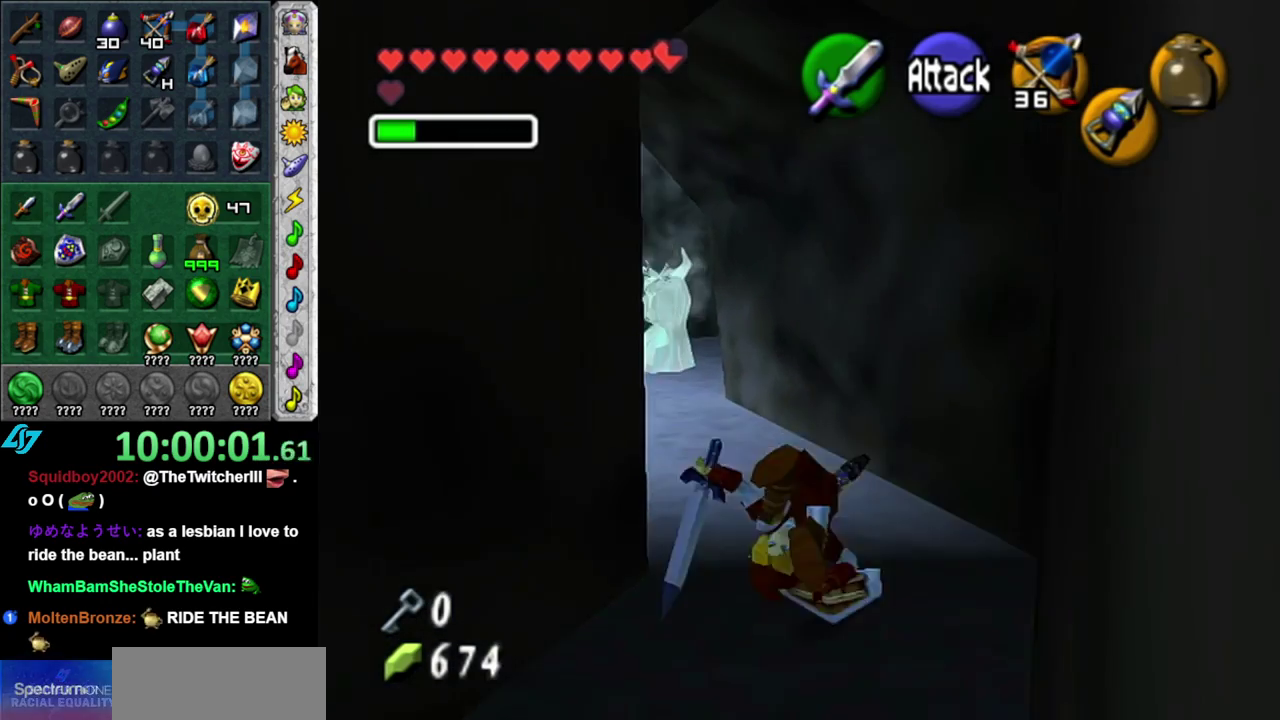
{"buttons": [], "left_stick": "up-left", "right_stick": "center", "events": [[150, "left_stick", "up-left"]]}
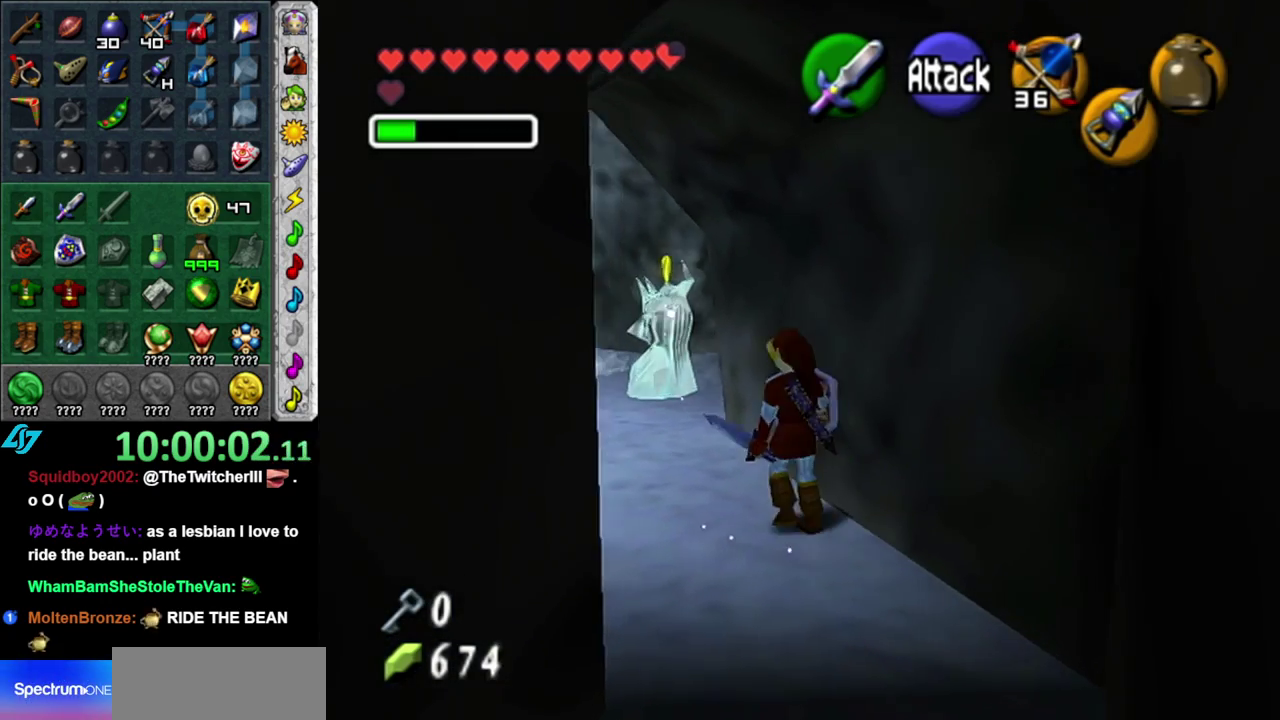
{"buttons": ["L1"], "left_stick": "up", "right_stick": "center", "events": [[83, "L1", "down"], [83, "left_stick", "up"], [267, "A", "down"], [333, "L1", "up"], [400, "A", "up"], [400, "L1", "down"]]}
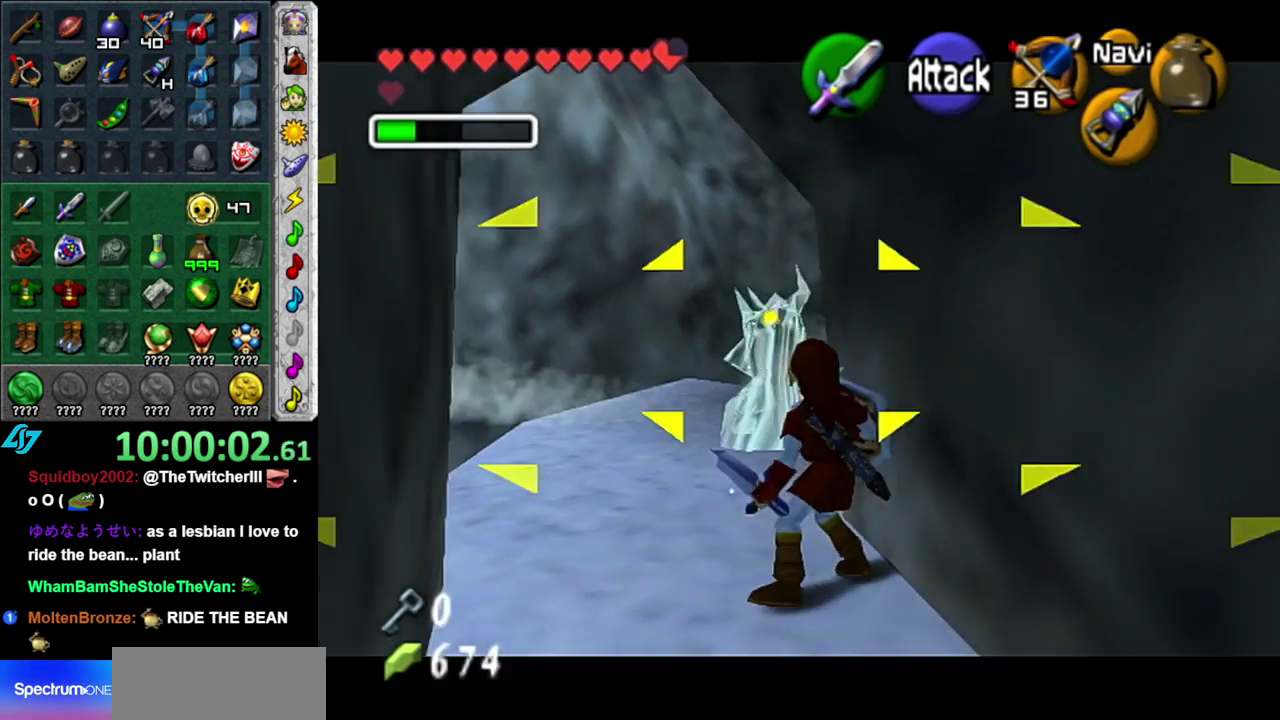
{"buttons": [], "left_stick": "up", "right_stick": "center", "events": [[117, "L1", "up"]]}
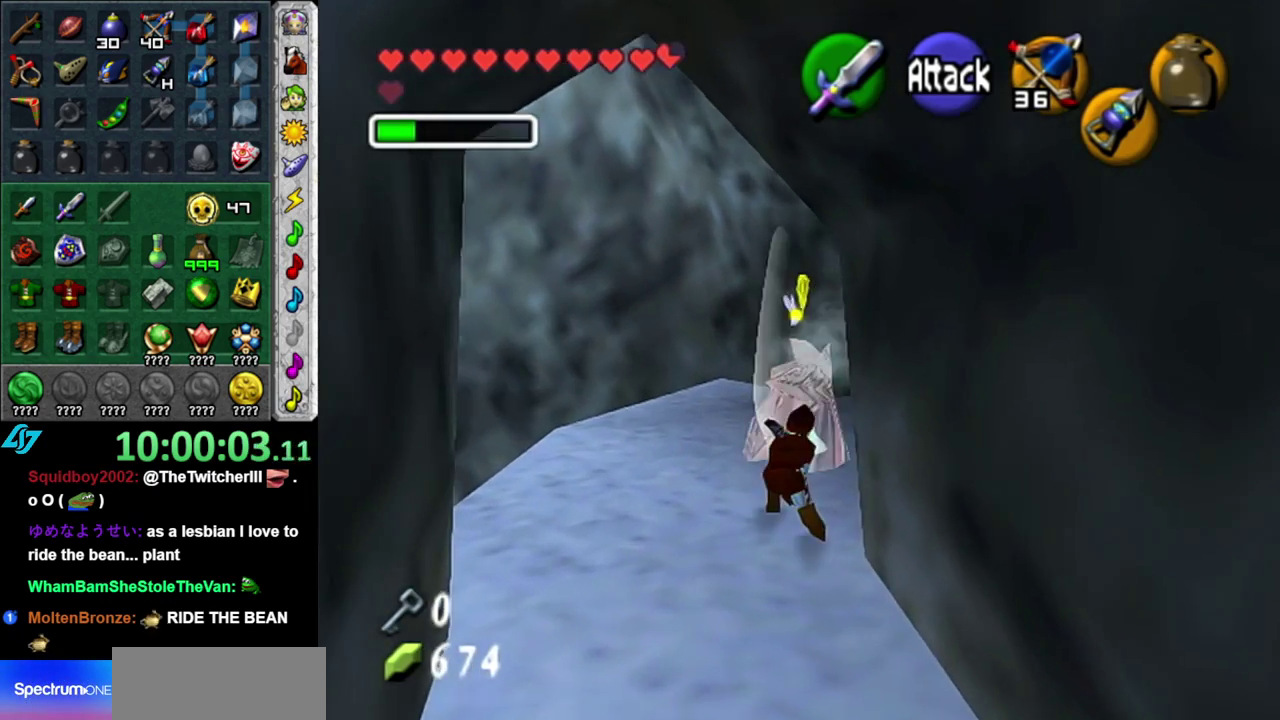
{"buttons": ["L1"], "left_stick": "center", "right_stick": "center", "events": [[83, "left_stick", "center"], [333, "left_stick", "left"], [433, "L1", "down"], [433, "left_stick", "center"]]}
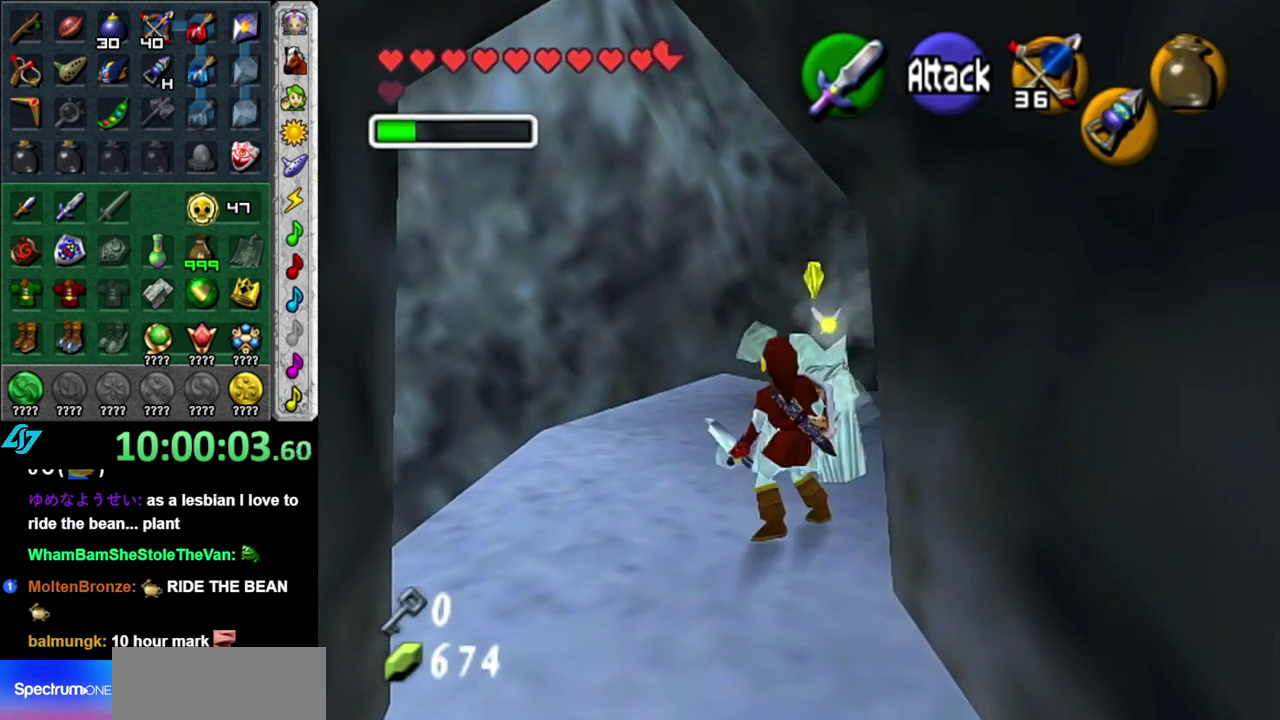
{"buttons": ["R1"], "left_stick": "center", "right_stick": "center", "events": [[83, "left_stick", "right"], [150, "L1", "up"], [300, "left_stick", "down-right"], [400, "left_stick", "center"], [433, "R1", "down"]]}
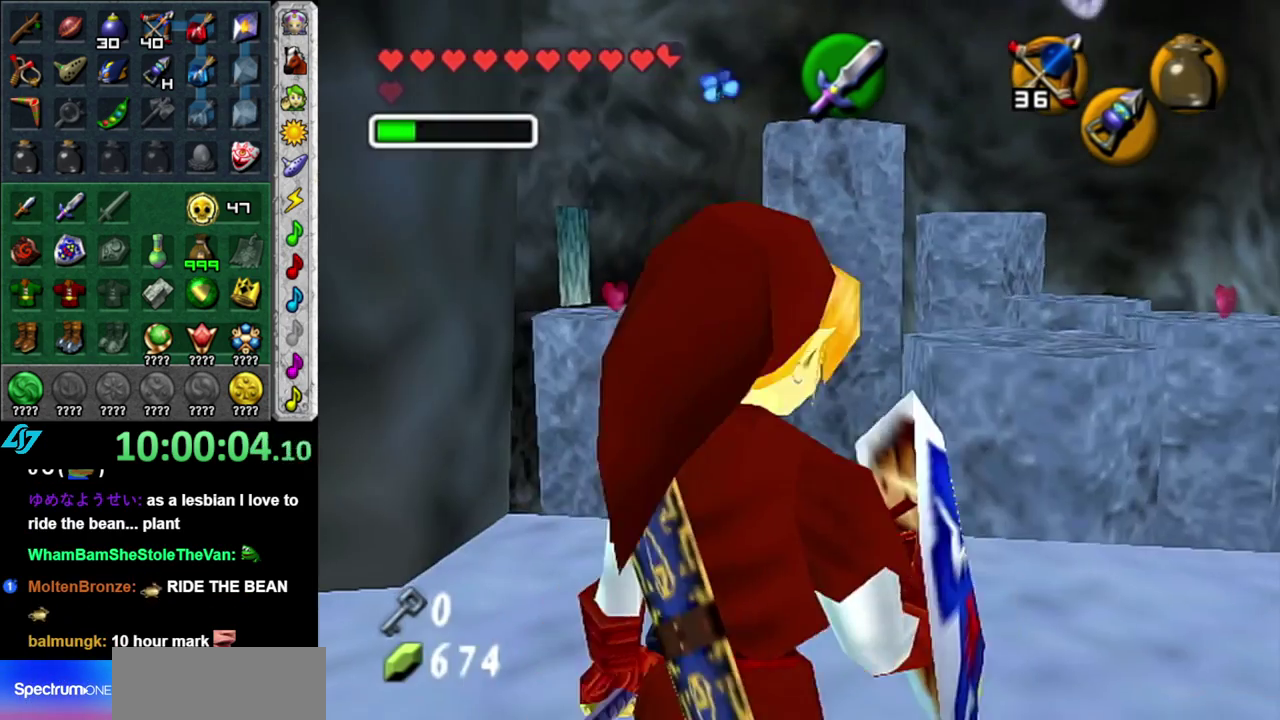
{"buttons": [], "left_stick": "center", "right_stick": "center", "events": [[17, "B", "down"], [117, "B", "up"], [200, "R1", "up"]]}
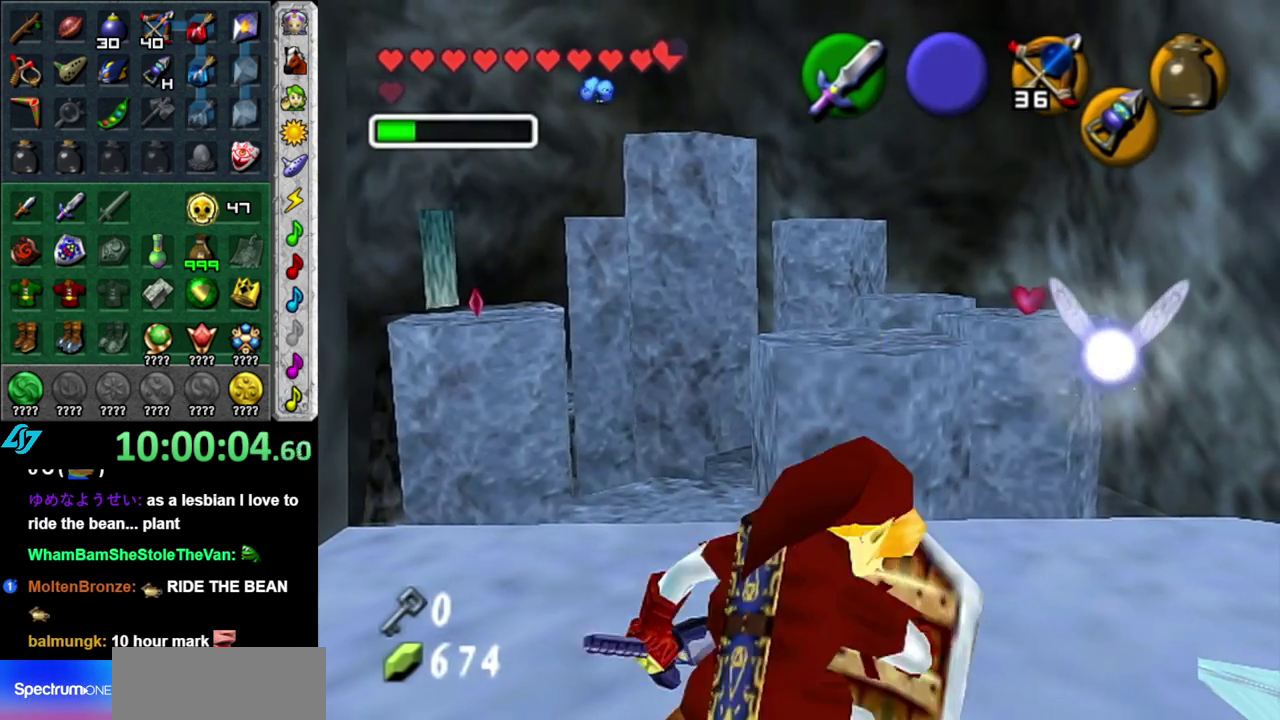
{"buttons": ["R1"], "left_stick": "center", "right_stick": "center", "events": [[150, "left_stick", "down-right"], [267, "R1", "down"], [267, "left_stick", "right"], [333, "B", "down"], [333, "left_stick", "center"], [483, "B", "up"]]}
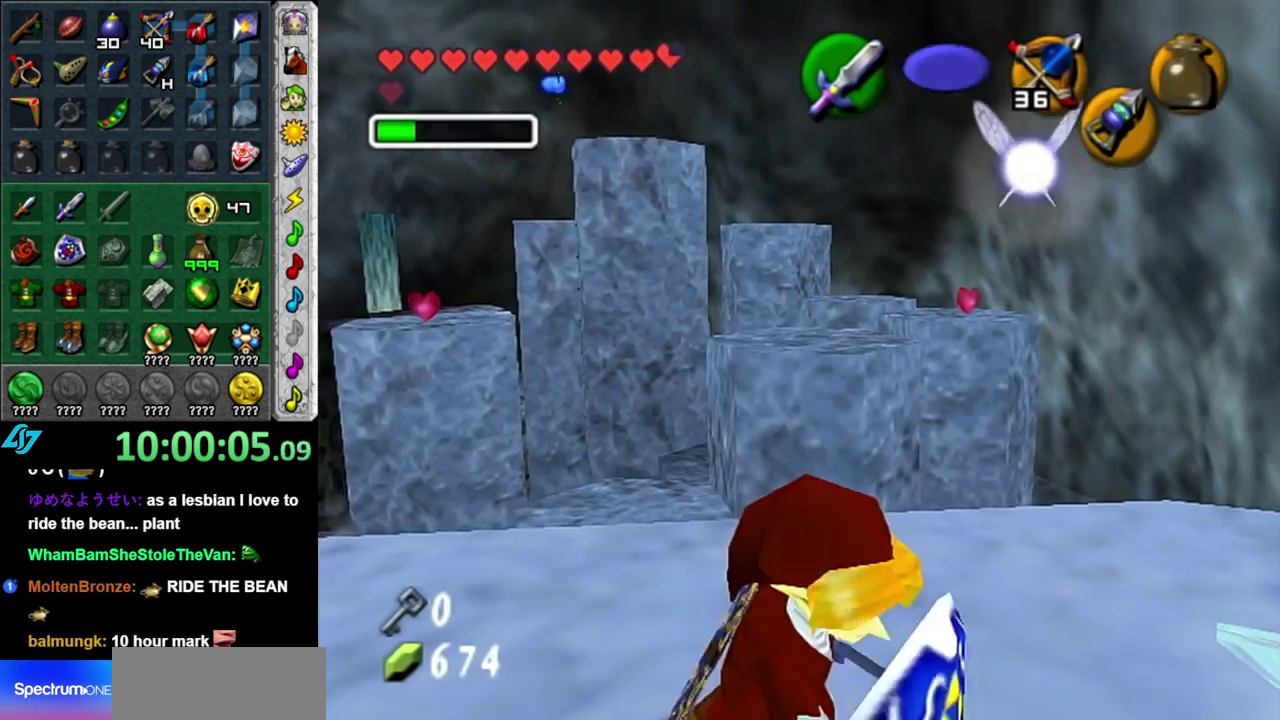
{"buttons": [], "left_stick": "up-right", "right_stick": "center", "events": [[50, "R1", "up"], [83, "left_stick", "up-right"]]}
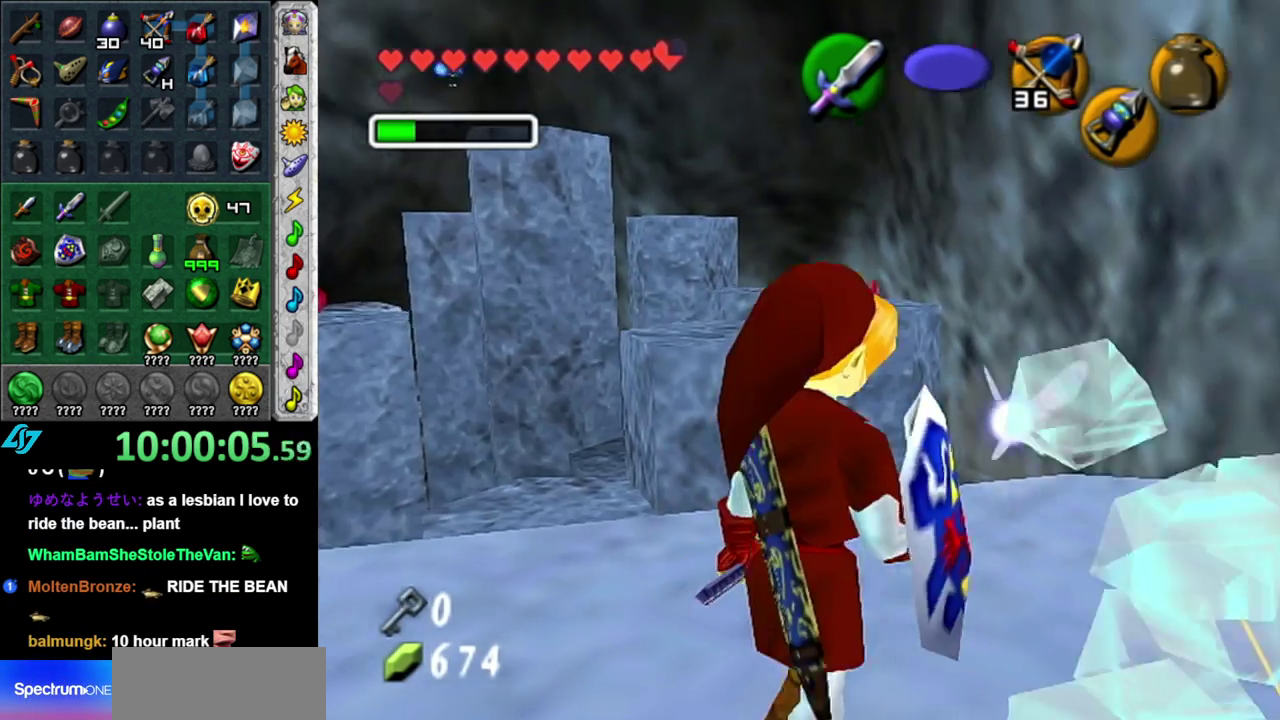
{"buttons": [], "left_stick": "center", "right_stick": "center", "events": [[17, "left_stick", "up"], [83, "left_stick", "up-left"], [167, "left_stick", "center"]]}
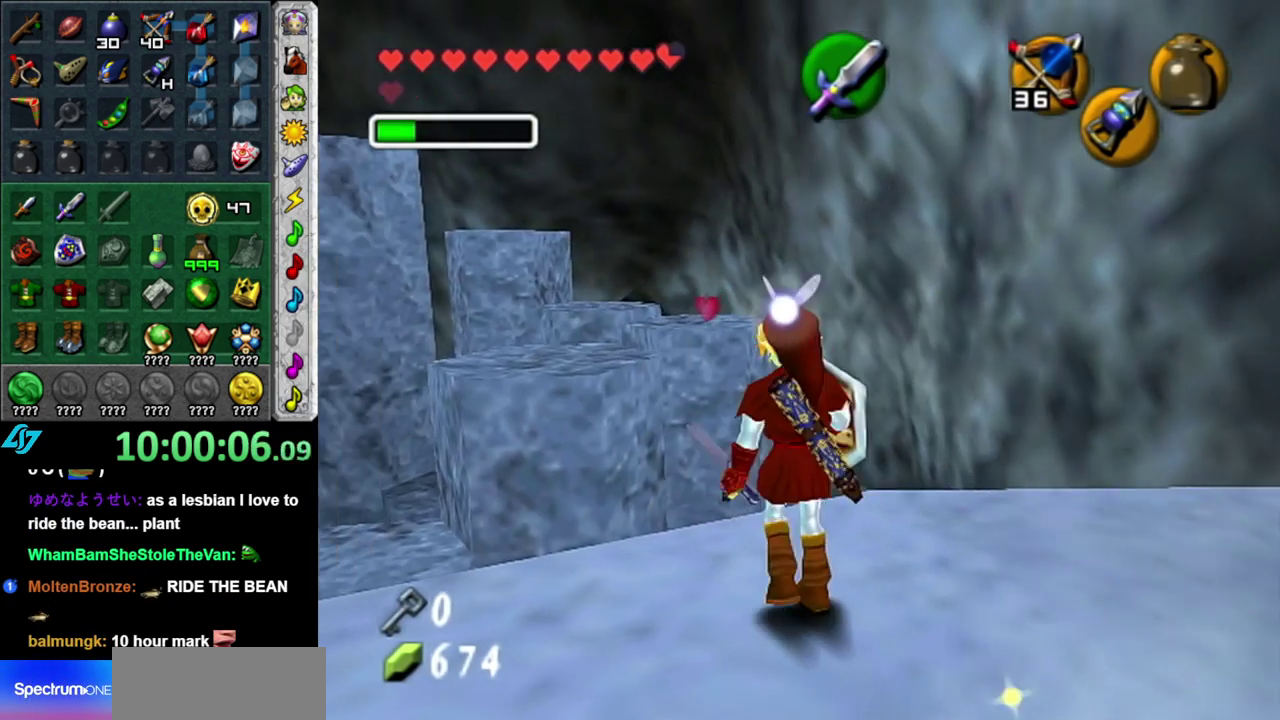
{"buttons": ["A"], "left_stick": "up-left", "right_stick": "center", "events": [[17, "left_stick", "up-left"], [183, "A", "down"]]}
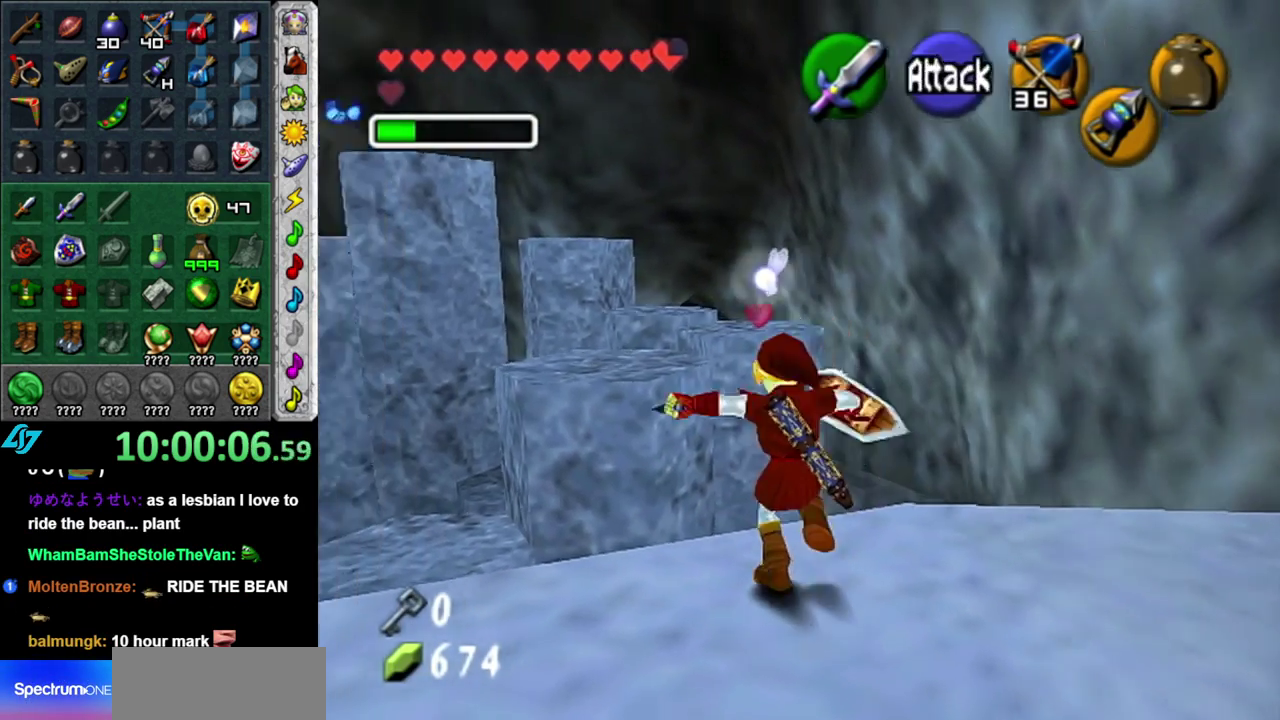
{"buttons": ["A"], "left_stick": "up", "right_stick": "center", "events": [[300, "left_stick", "up"]]}
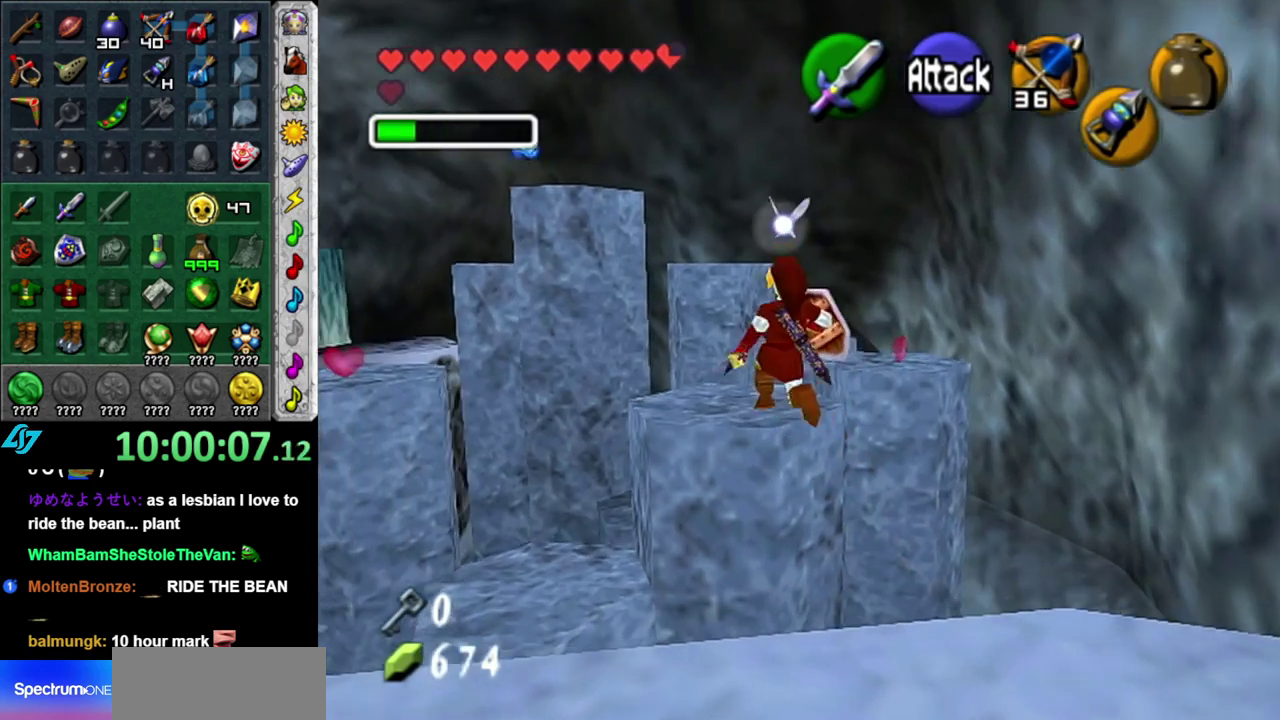
{"buttons": [], "left_stick": "up-right", "right_stick": "center", "events": [[17, "A", "up"], [417, "left_stick", "up-right"]]}
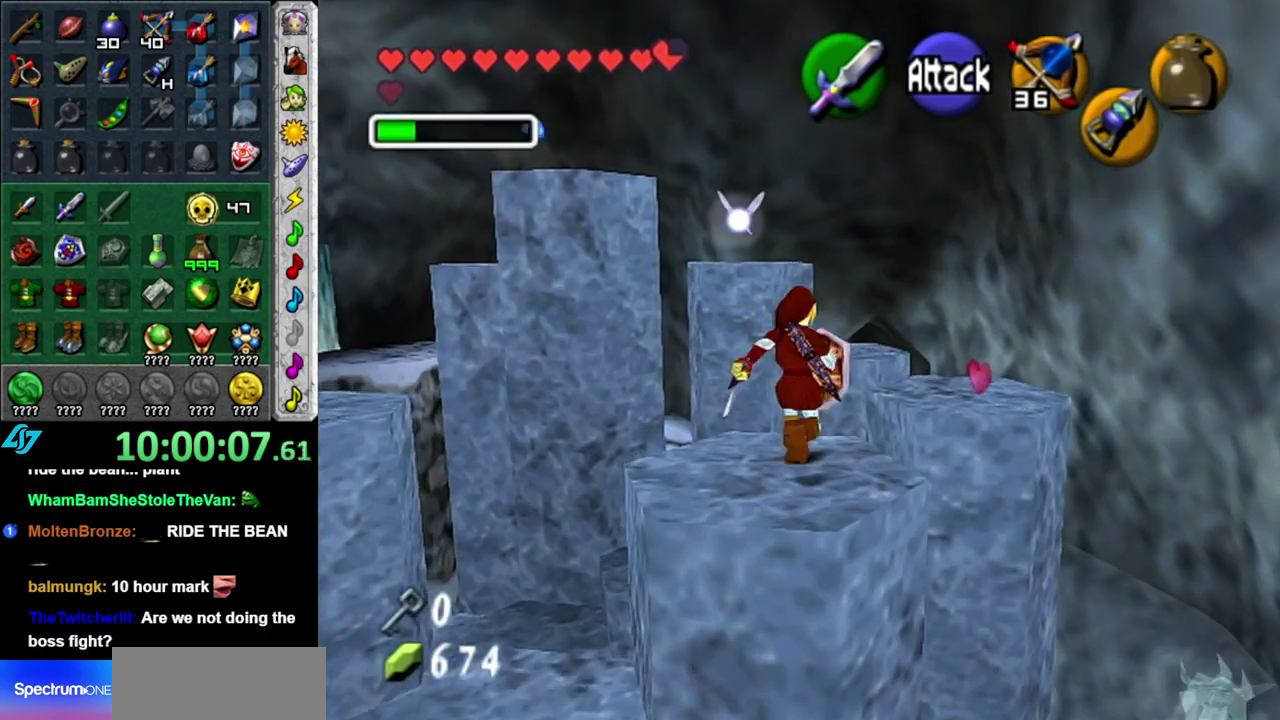
{"buttons": [], "left_stick": "down", "right_stick": "center", "events": [[433, "left_stick", "center"], [483, "left_stick", "down"]]}
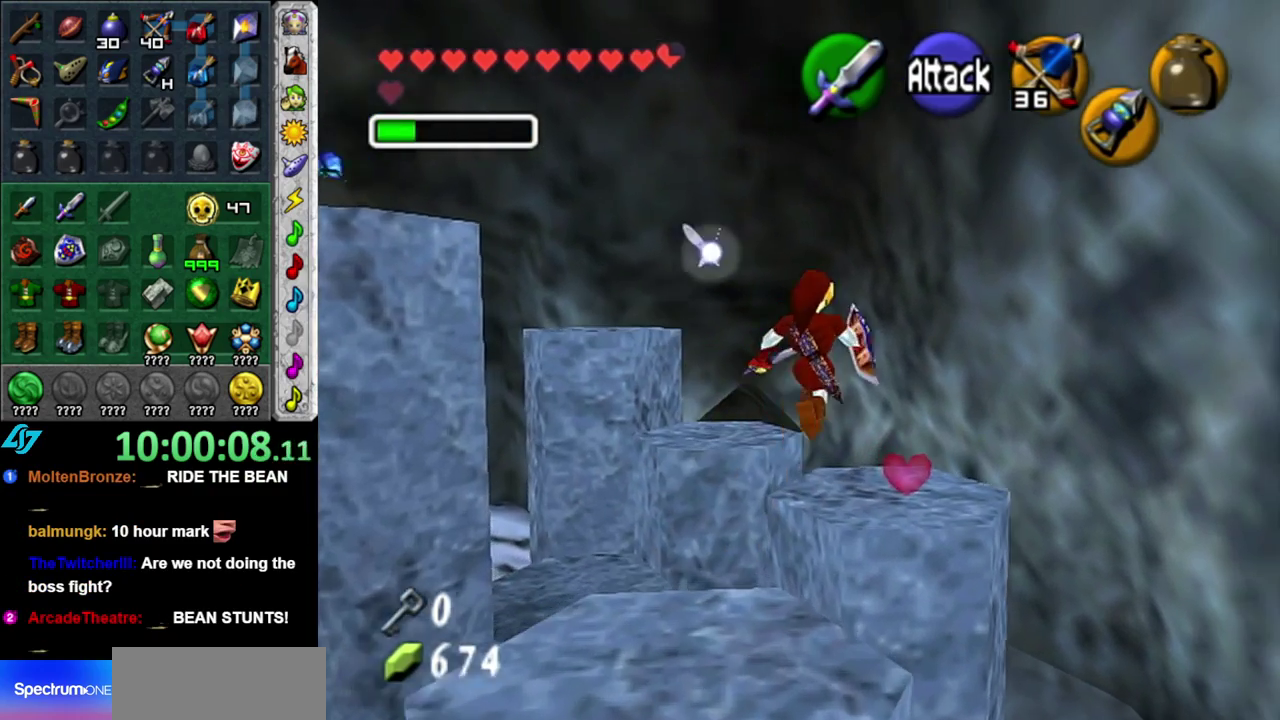
{"buttons": [], "left_stick": "up-left", "right_stick": "center", "events": [[267, "left_stick", "center"], [450, "left_stick", "up-left"]]}
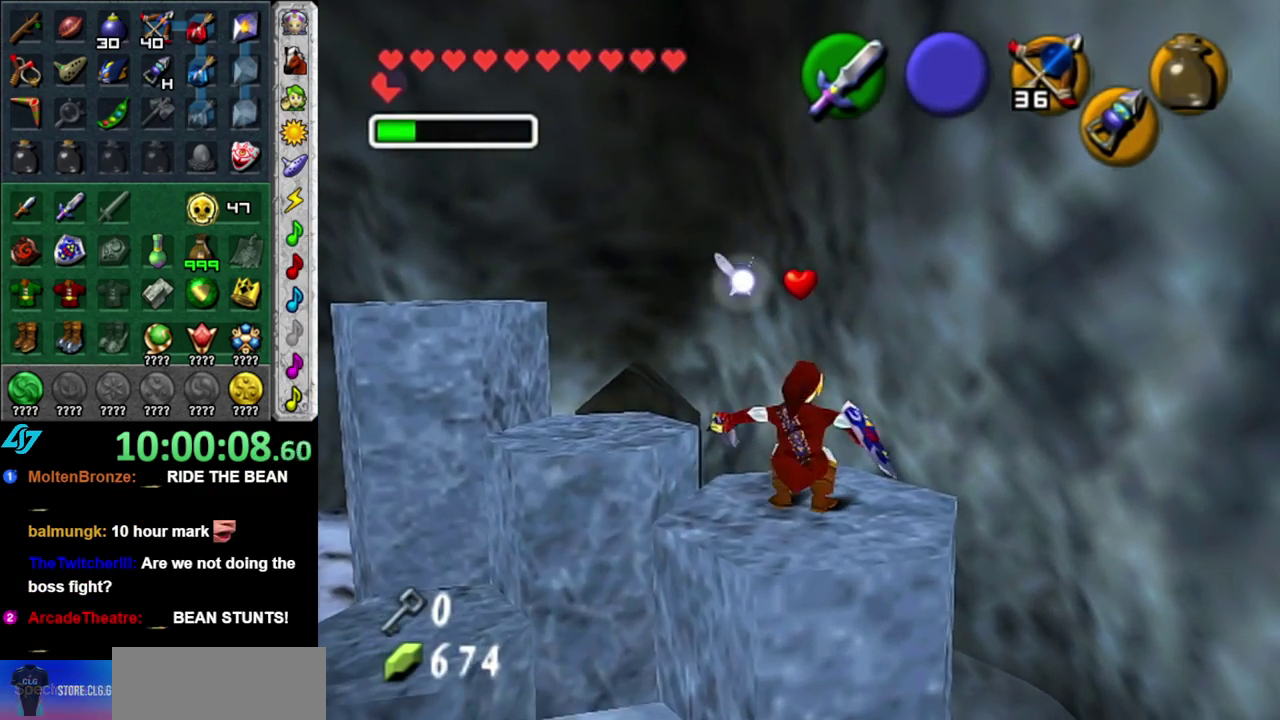
{"buttons": [], "left_stick": "center", "right_stick": "center", "events": [[83, "L1", "down"], [83, "left_stick", "center"], [300, "L1", "up"]]}